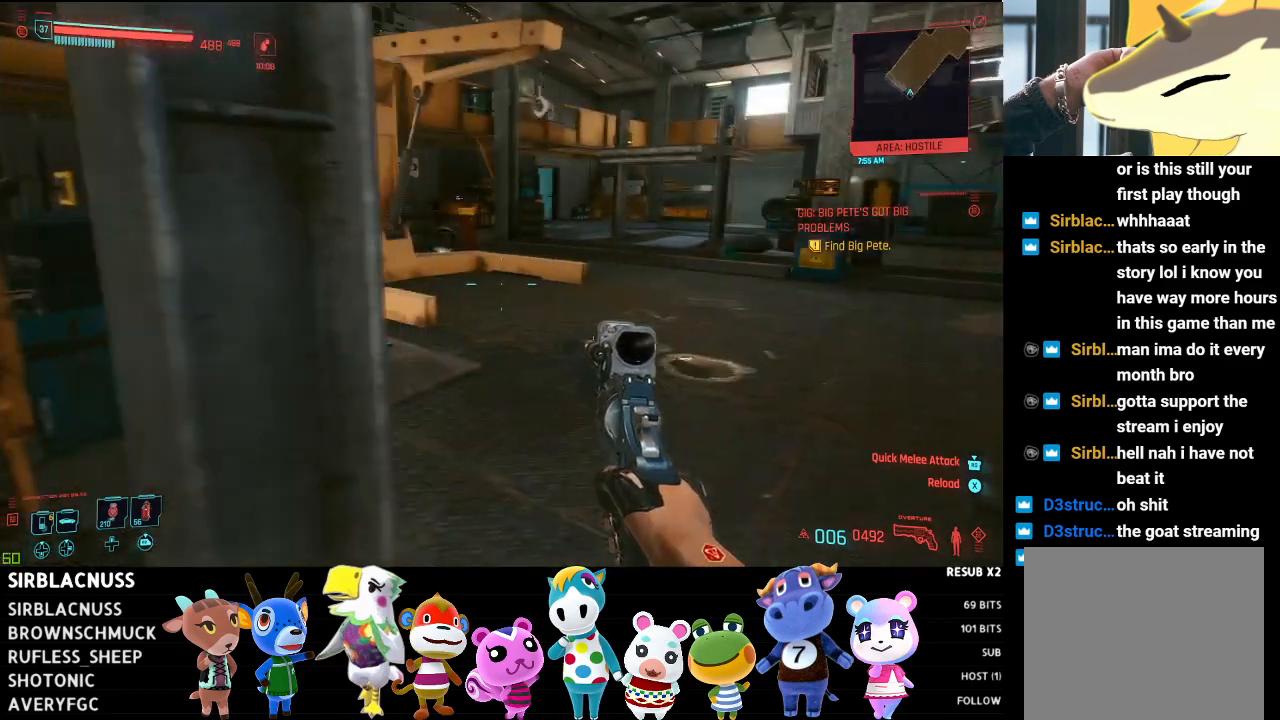
Gameplay with a controller (Xbox layout); each line is a JSON object with the inputs held at the frame after it. "events" lists button and stick changes between this image and that frame as [ms after this image, input, new state], when the widget could be followed in between.
{"buttons": [], "left_stick": "up", "right_stick": "left", "events": [[117, "left_stick", "up"], [150, "right_stick", "left"]]}
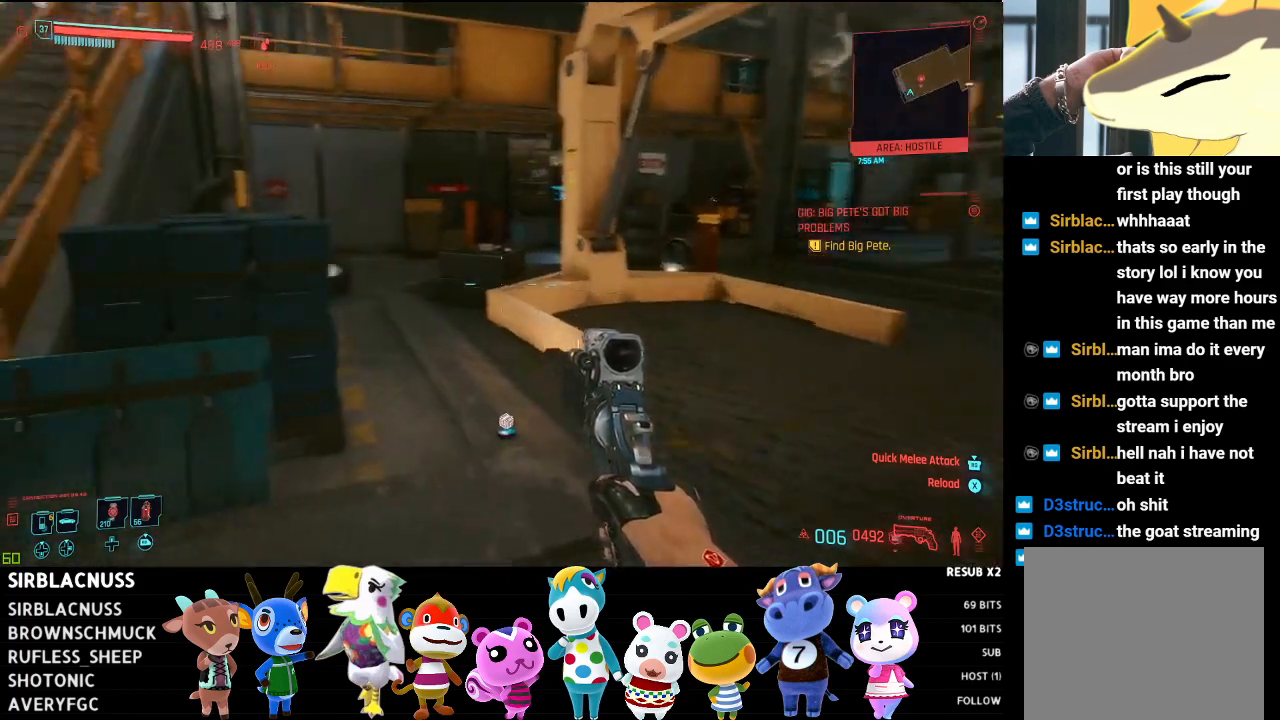
{"buttons": [], "left_stick": "up-right", "right_stick": "down", "events": [[117, "left_stick", "center"], [167, "right_stick", "down"], [317, "left_stick", "up-right"]]}
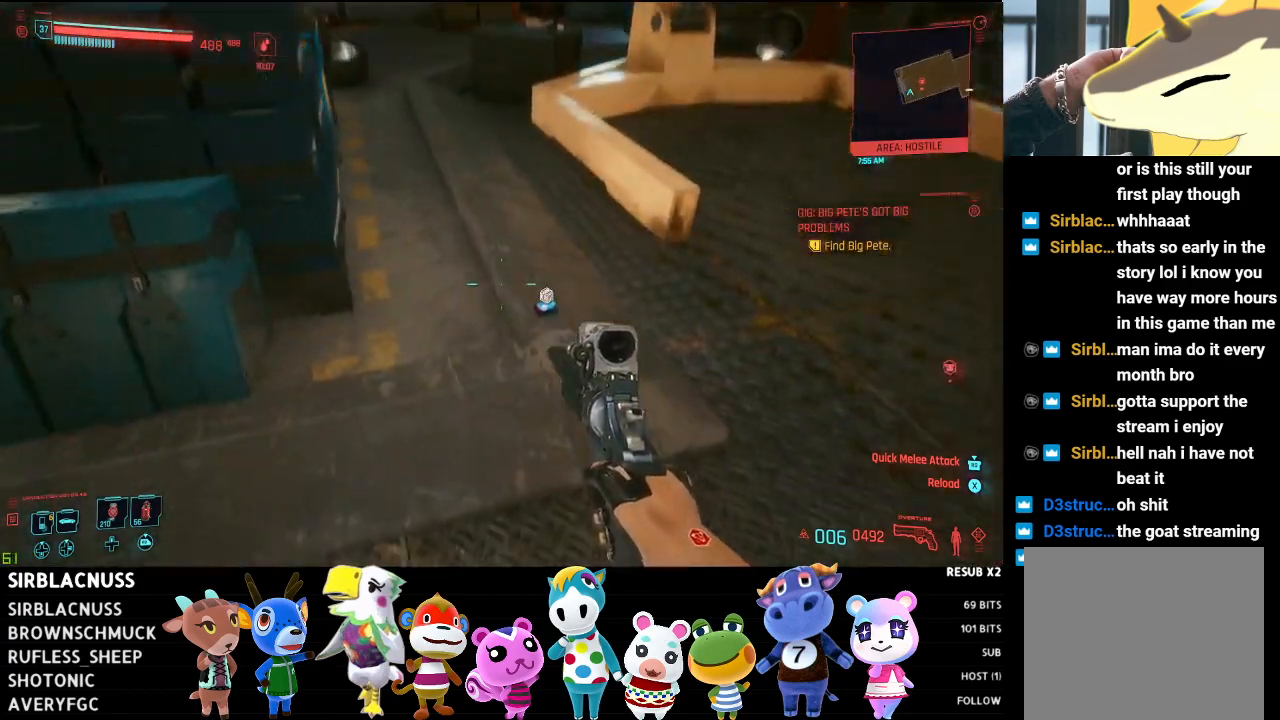
{"buttons": ["X"], "left_stick": "center", "right_stick": "center", "events": [[50, "left_stick", "up"], [83, "right_stick", "center"], [217, "X", "down"], [283, "left_stick", "center"], [317, "X", "up"], [417, "X", "down"]]}
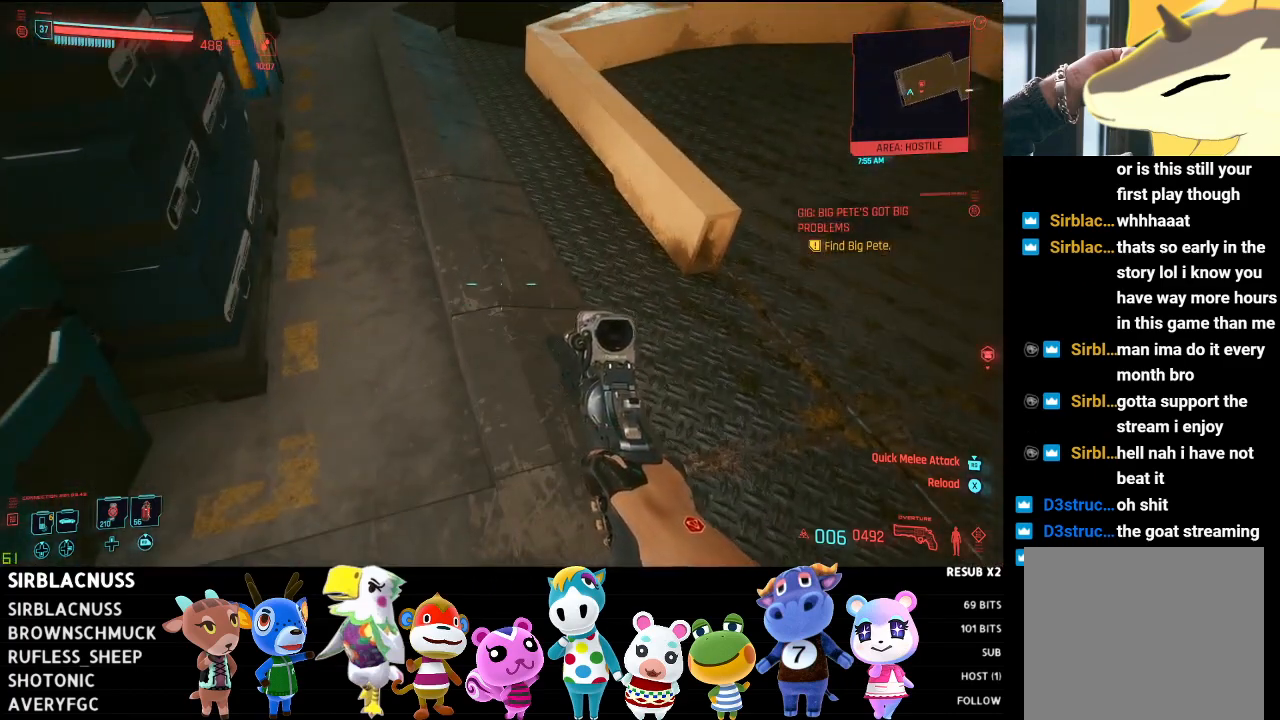
{"buttons": [], "left_stick": "up", "right_stick": "up-left", "events": [[17, "X", "up"], [67, "left_stick", "up"], [283, "right_stick", "up-left"], [300, "L3", "down"], [467, "L3", "up"]]}
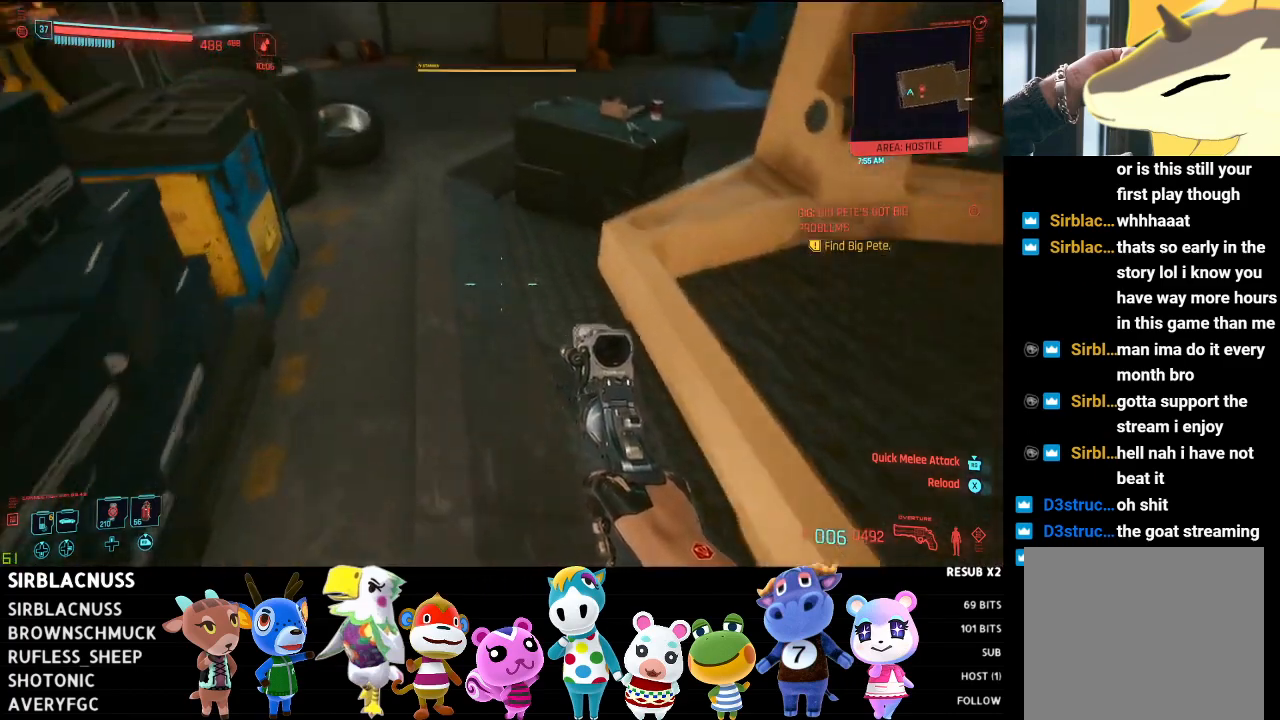
{"buttons": [], "left_stick": "up", "right_stick": "up-left", "events": [[83, "right_stick", "center"], [267, "right_stick", "up-left"]]}
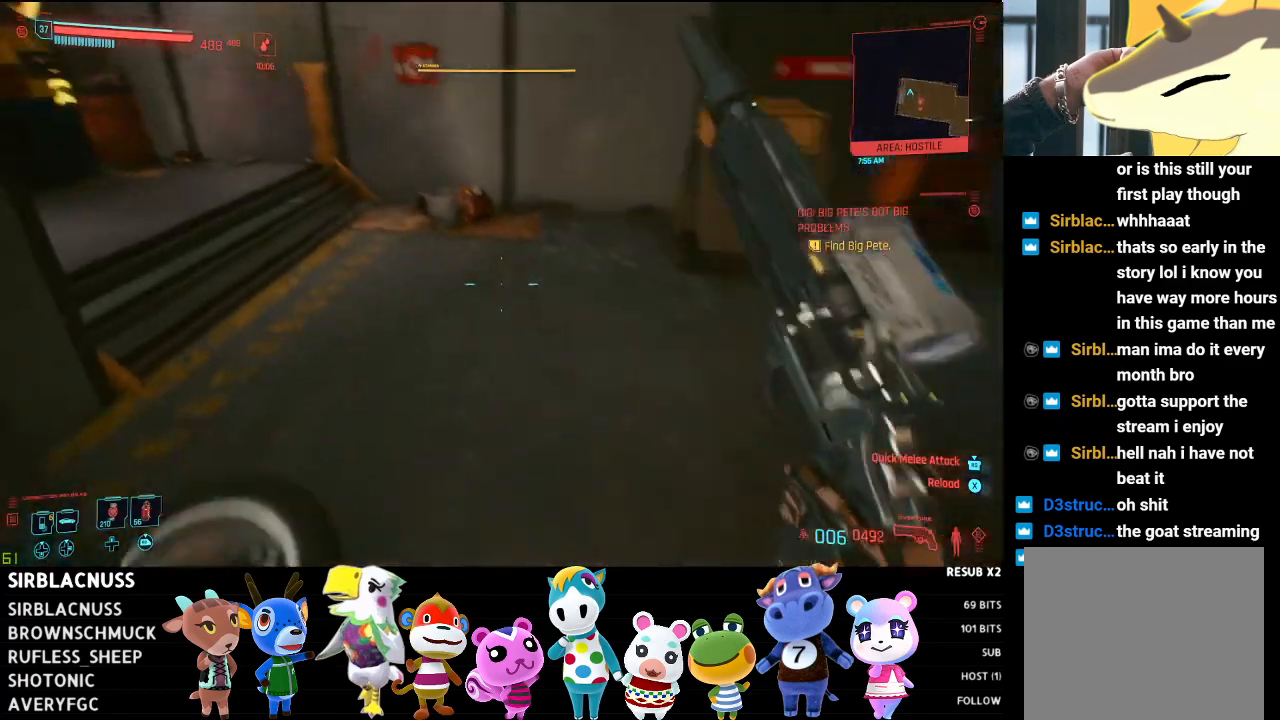
{"buttons": [], "left_stick": "up", "right_stick": "left", "events": [[67, "right_stick", "left"]]}
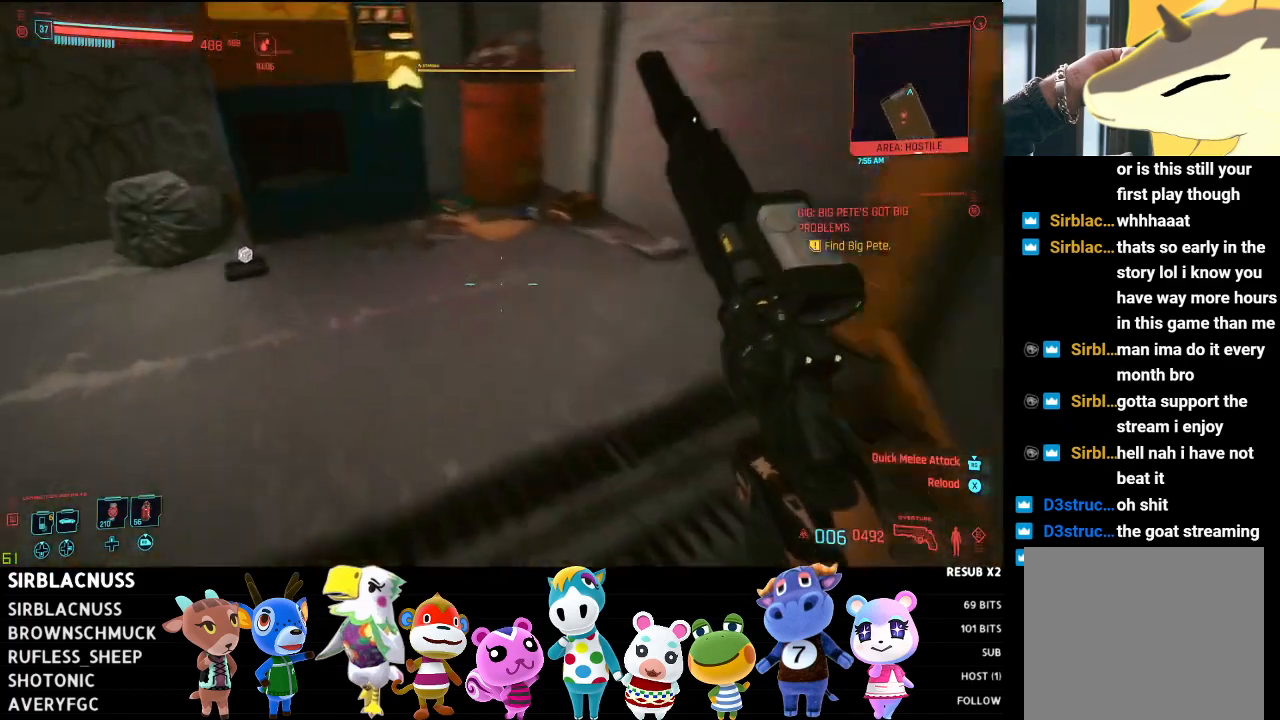
{"buttons": [], "left_stick": "right", "right_stick": "center", "events": [[67, "right_stick", "down-left"], [133, "left_stick", "down-left"], [267, "left_stick", "center"], [400, "right_stick", "center"], [450, "left_stick", "right"]]}
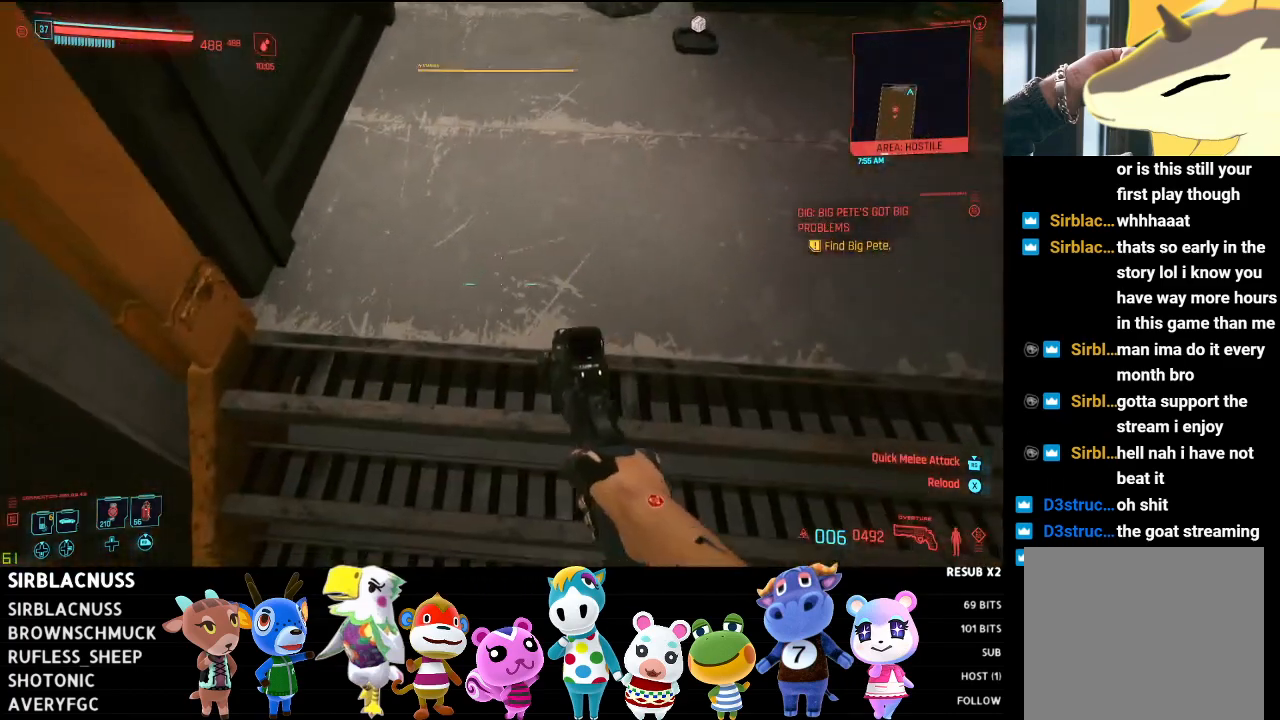
{"buttons": [], "left_stick": "center", "right_stick": "center", "events": [[17, "left_stick", "up-right"], [333, "X", "down"], [350, "left_stick", "center"], [417, "X", "up"]]}
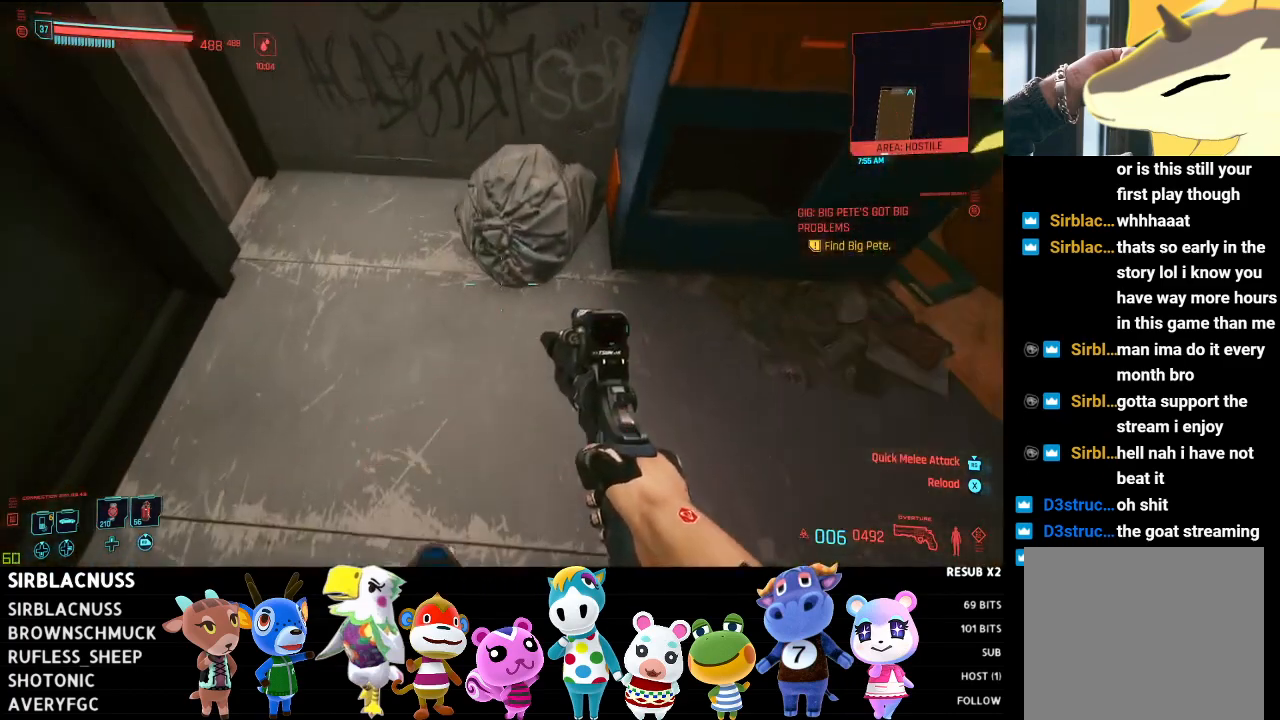
{"buttons": [], "left_stick": "up", "right_stick": "up-left", "events": [[33, "left_stick", "down-right"], [183, "left_stick", "down"], [183, "right_stick", "up-left"], [383, "left_stick", "center"], [467, "left_stick", "up"]]}
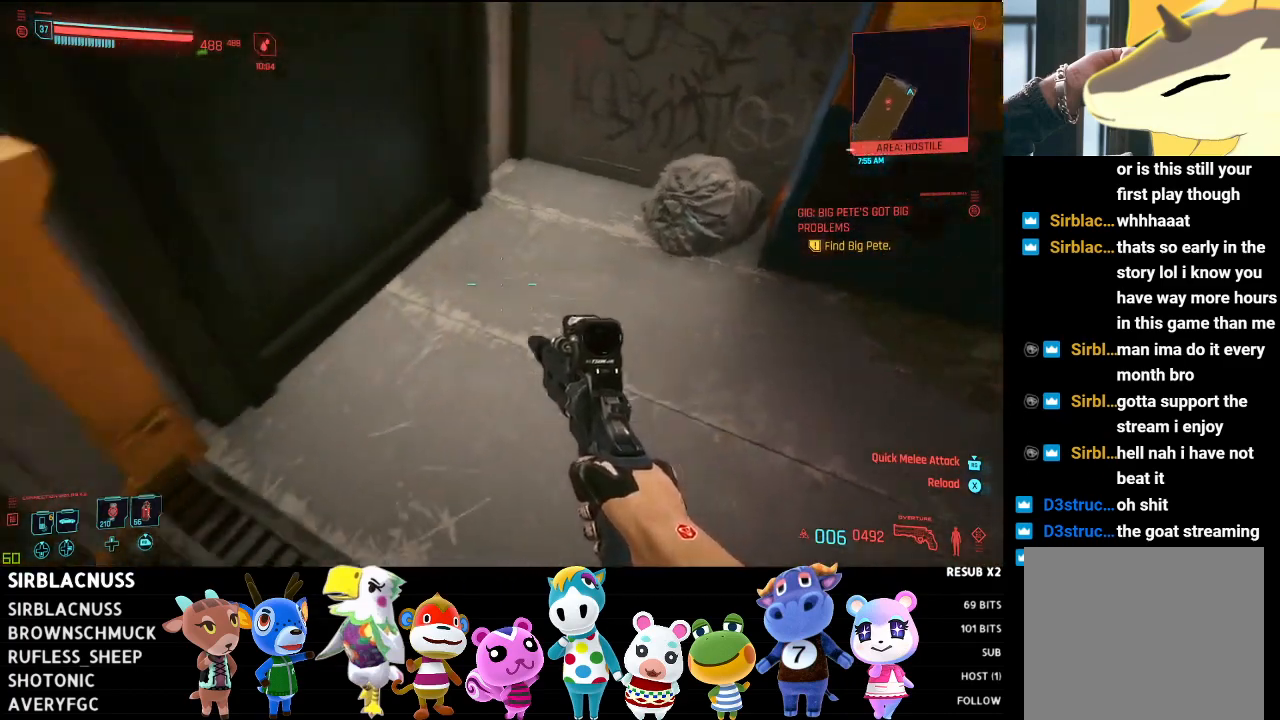
{"buttons": [], "left_stick": "down", "right_stick": "center", "events": [[250, "right_stick", "center"], [300, "X", "down"], [333, "left_stick", "center"], [383, "X", "up"], [433, "left_stick", "down"]]}
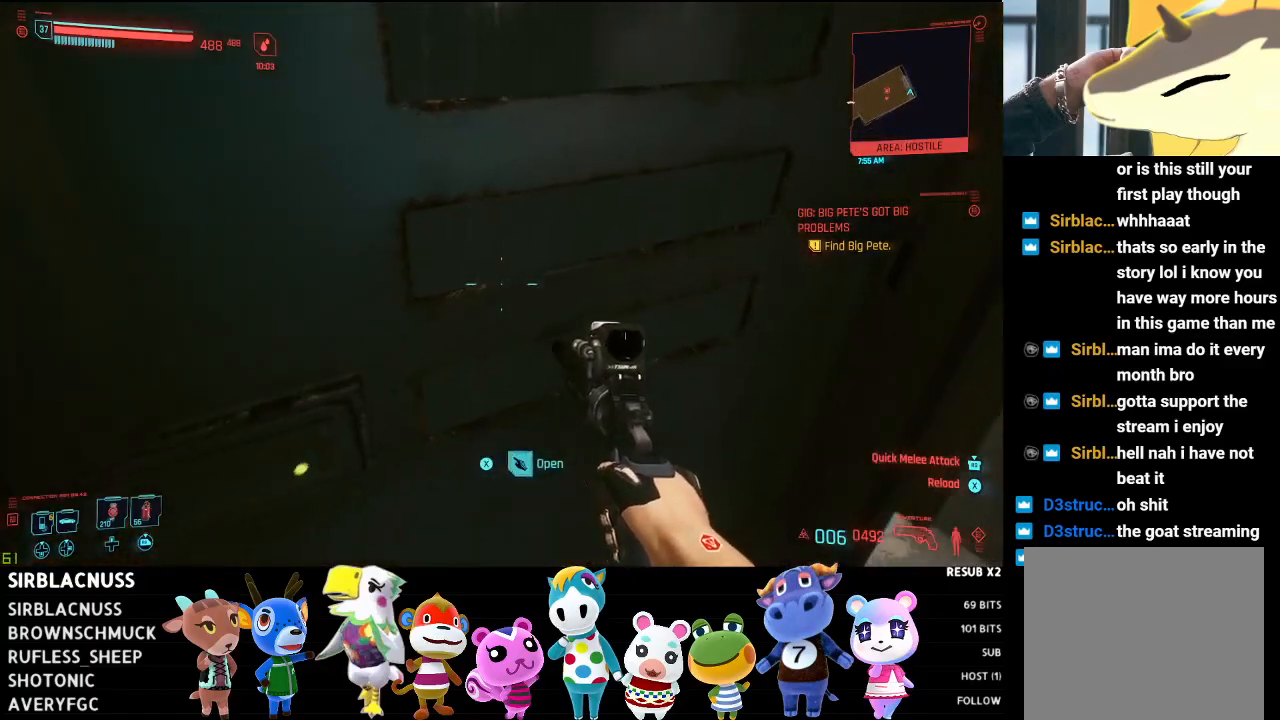
{"buttons": [], "left_stick": "up", "right_stick": "up-left", "events": [[200, "right_stick", "up-left"], [217, "left_stick", "up"]]}
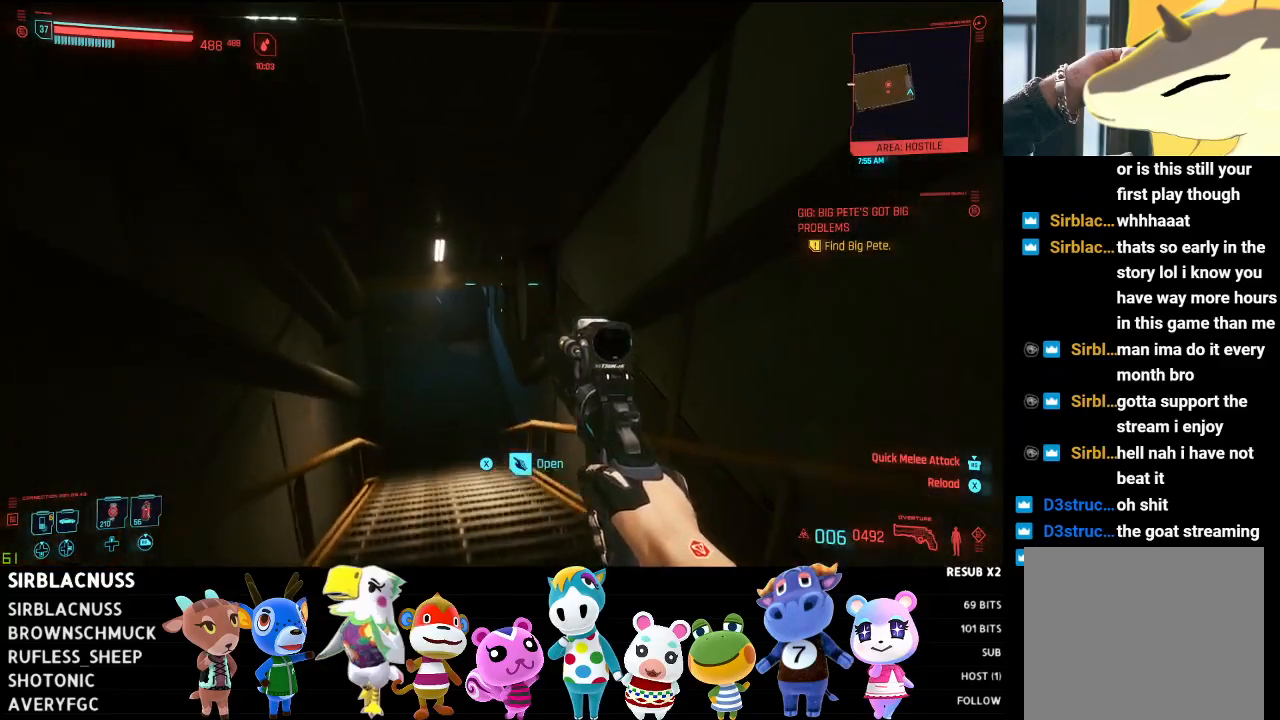
{"buttons": [], "left_stick": "up", "right_stick": "center", "events": [[33, "right_stick", "left"], [217, "right_stick", "center"], [283, "L3", "down"], [450, "L3", "up"]]}
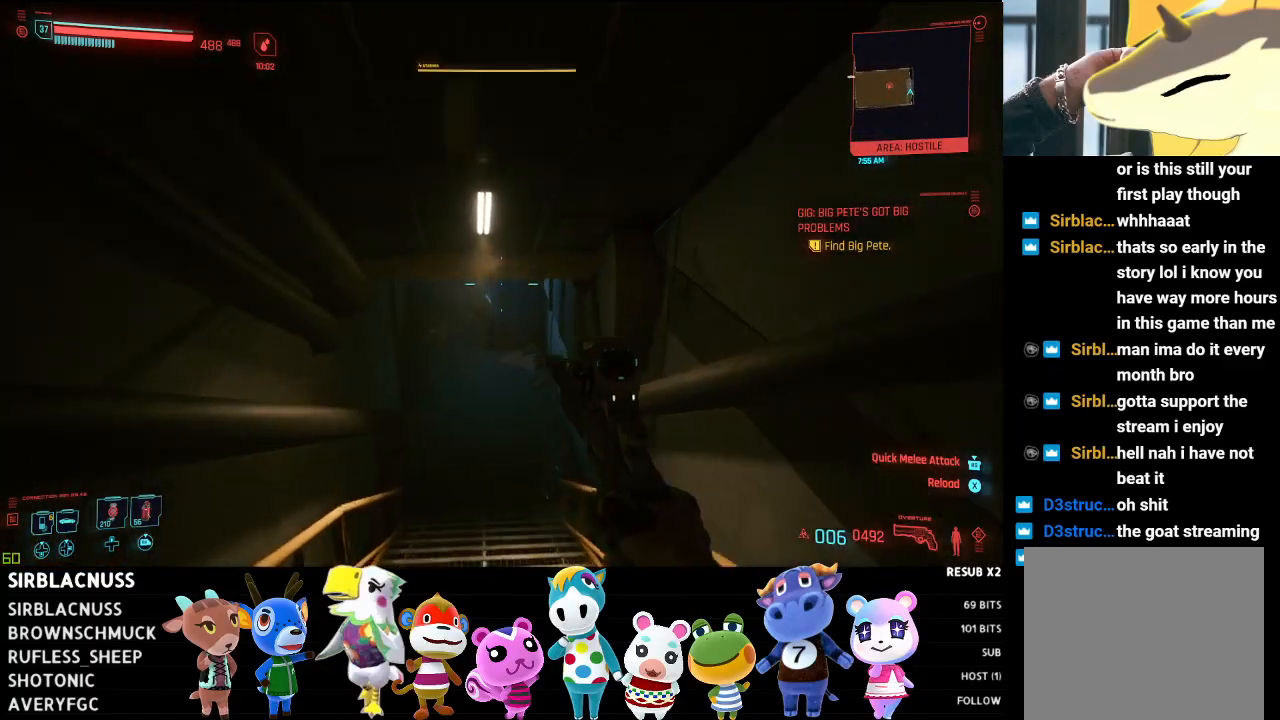
{"buttons": [], "left_stick": "center", "right_stick": "center", "events": [[183, "left_stick", "center"]]}
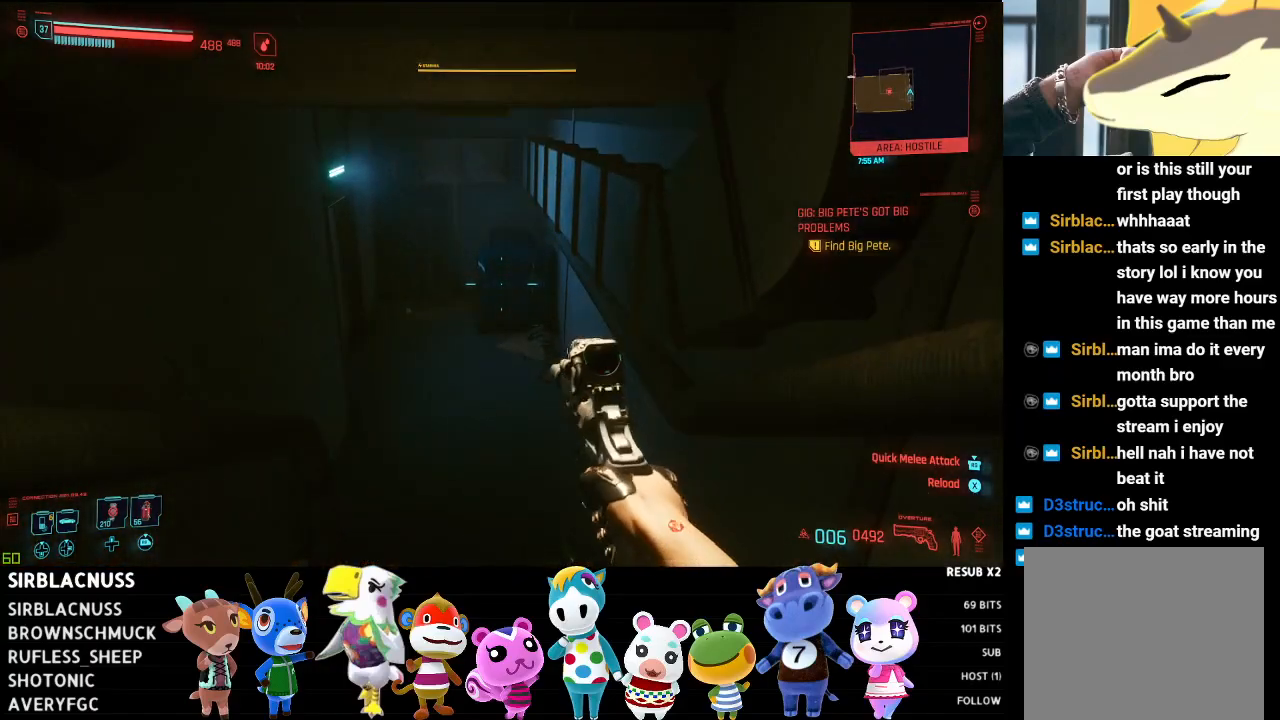
{"buttons": [], "left_stick": "center", "right_stick": "center", "events": []}
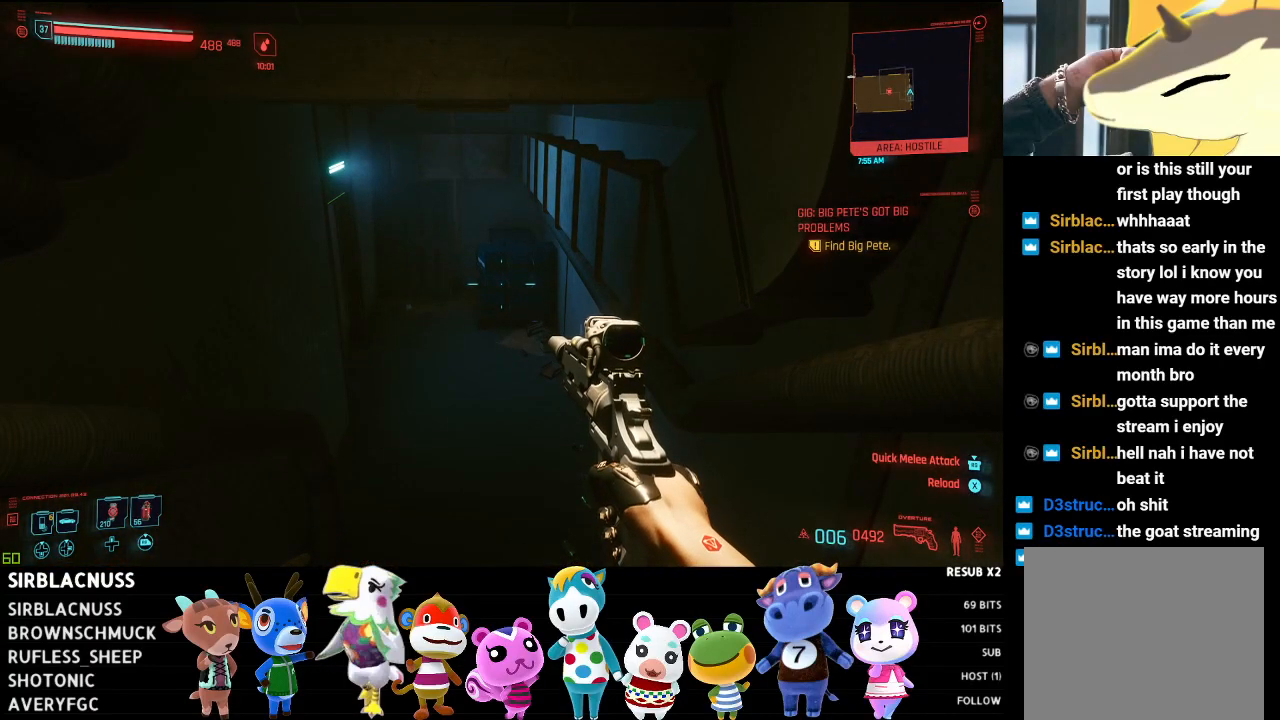
{"buttons": [], "left_stick": "center", "right_stick": "center", "events": []}
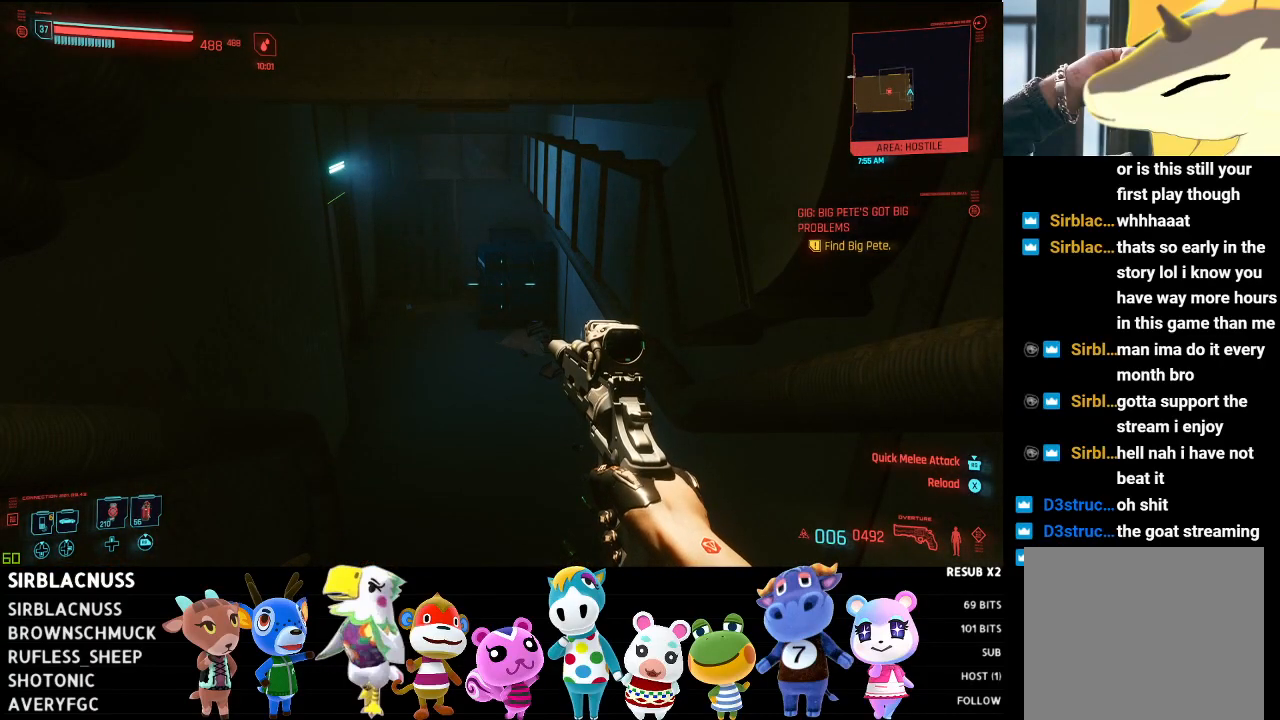
{"buttons": [], "left_stick": "center", "right_stick": "center", "events": []}
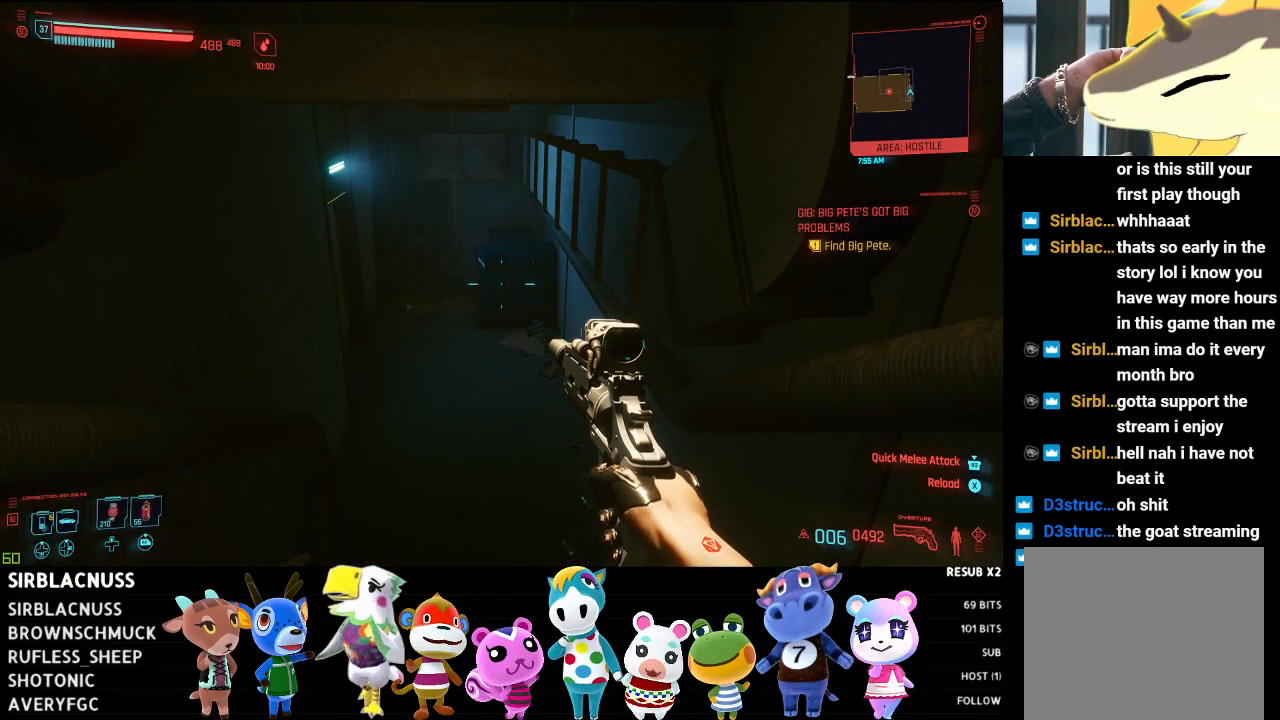
{"buttons": [], "left_stick": "center", "right_stick": "center", "events": []}